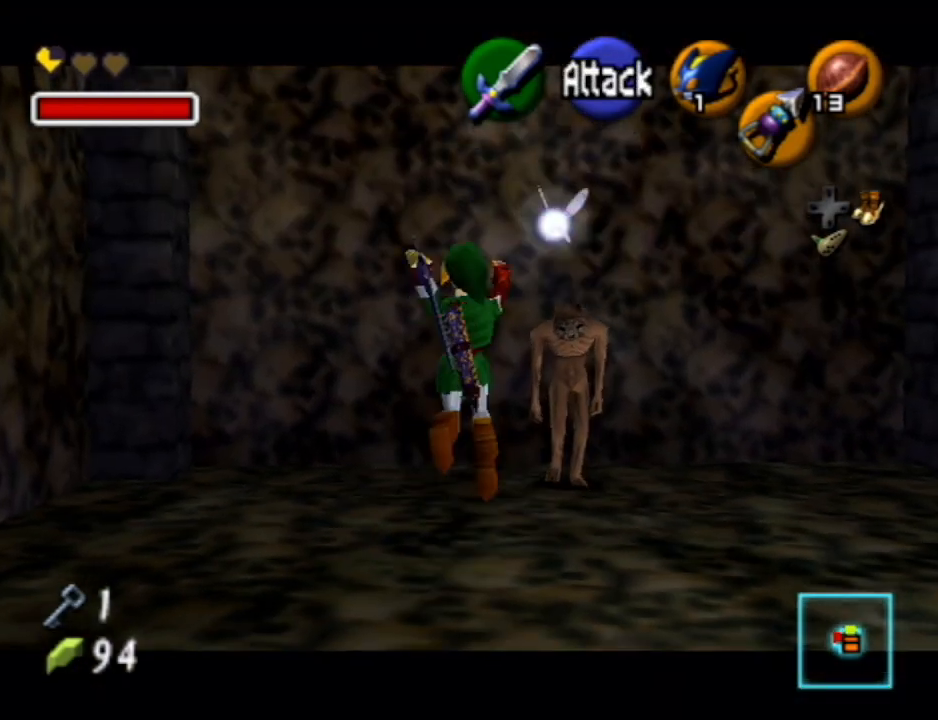
Gameplay with a controller (Nintendo layout); each line is a JSON object with the inputs held at the frame after it. "events" lists button and stick changes between this image and that frame as [ms after this image, input, new state], when the widget could be followed in between. Not read: L3 R3.
{"buttons": [], "left_stick": "down", "right_stick": "center", "events": [[67, "A", "up"], [100, "A", "down"], [200, "A", "up"], [200, "left_stick", "center"], [233, "L1", "up"], [300, "left_stick", "down"]]}
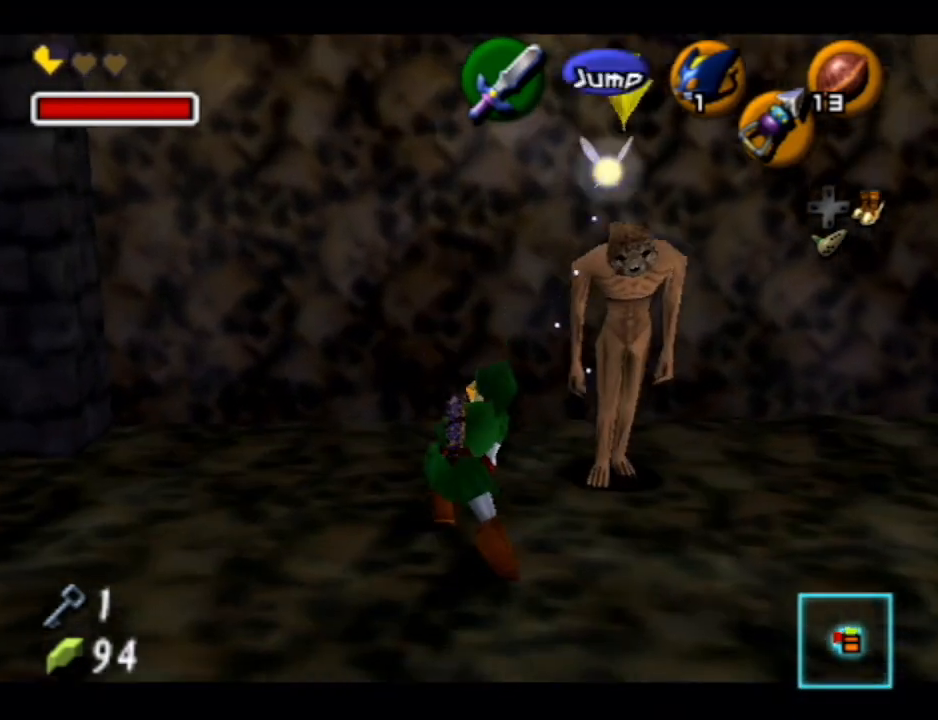
{"buttons": ["A"], "left_stick": "down", "right_stick": "center", "events": [[300, "A", "down"]]}
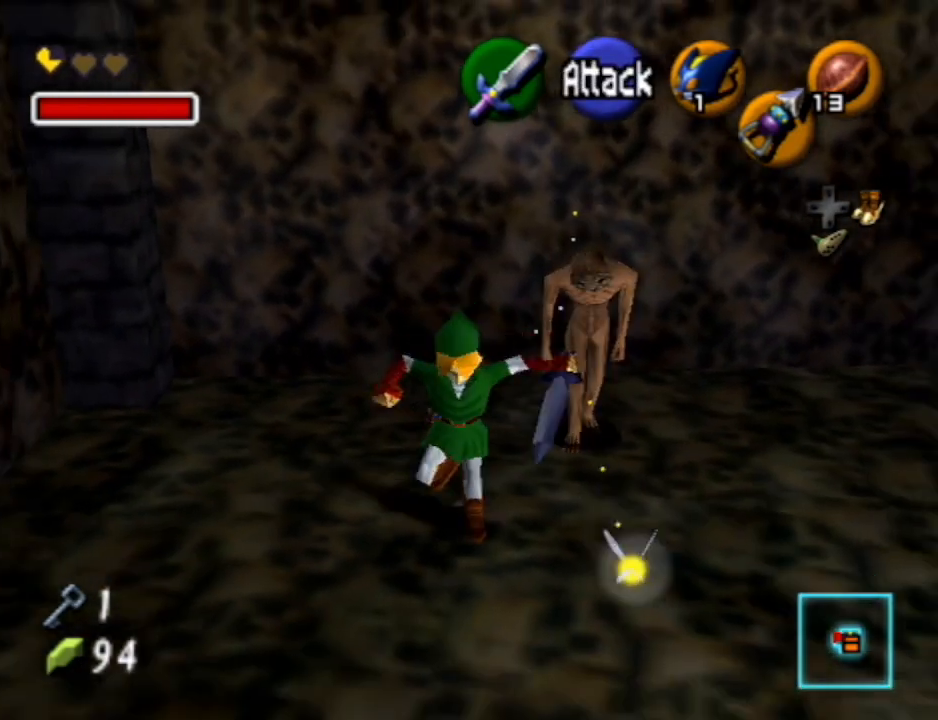
{"buttons": [], "left_stick": "down-right", "right_stick": "center", "events": [[200, "A", "up"], [333, "left_stick", "down-right"]]}
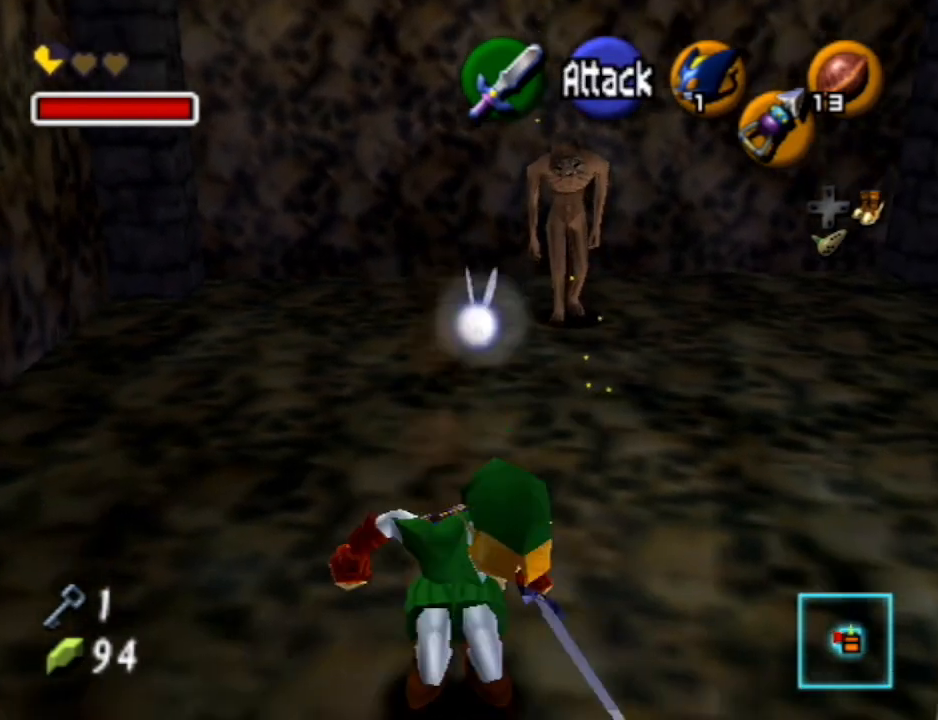
{"buttons": [], "left_stick": "up-left", "right_stick": "center", "events": [[67, "left_stick", "down"], [167, "left_stick", "center"], [400, "left_stick", "up-left"]]}
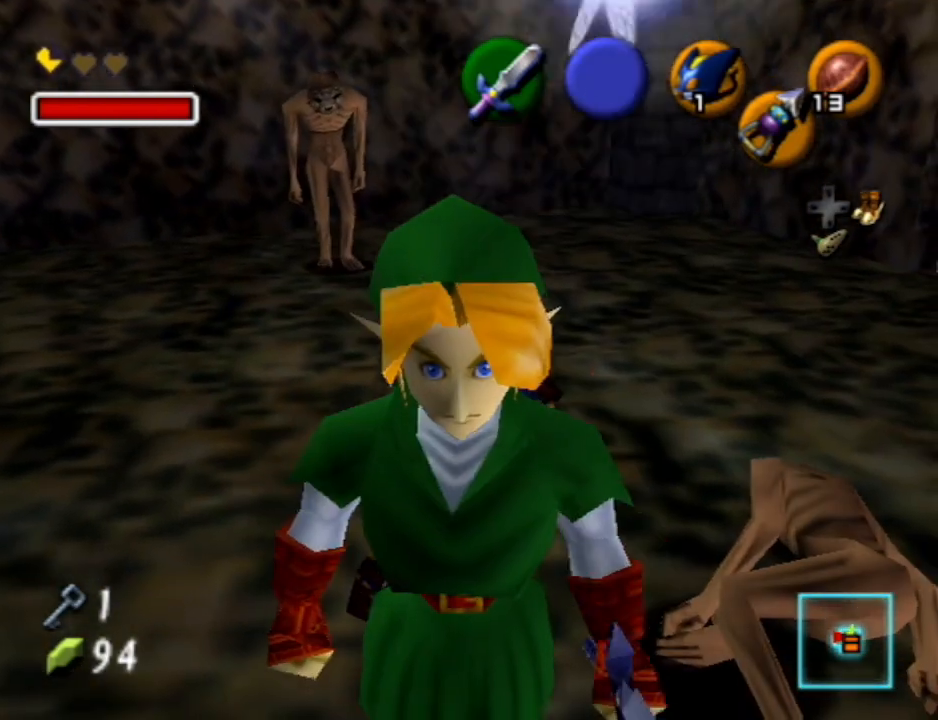
{"buttons": ["L1"], "left_stick": "up", "right_stick": "center", "events": [[67, "left_stick", "up"], [367, "L1", "down"]]}
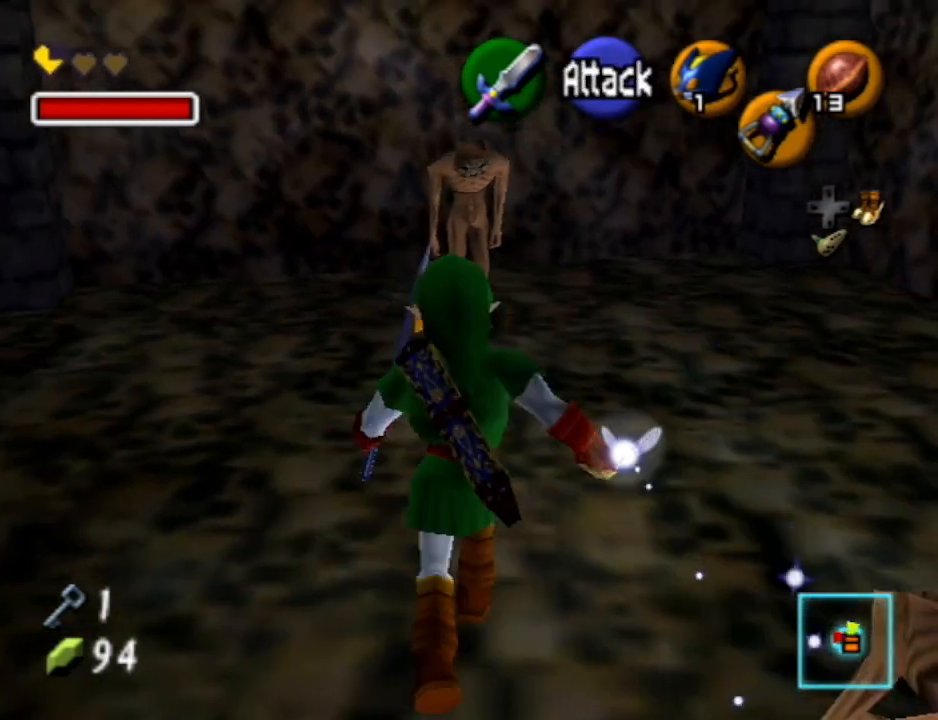
{"buttons": [], "left_stick": "center", "right_stick": "center", "events": [[33, "A", "down"], [100, "A", "up"], [300, "L1", "up"], [367, "left_stick", "center"]]}
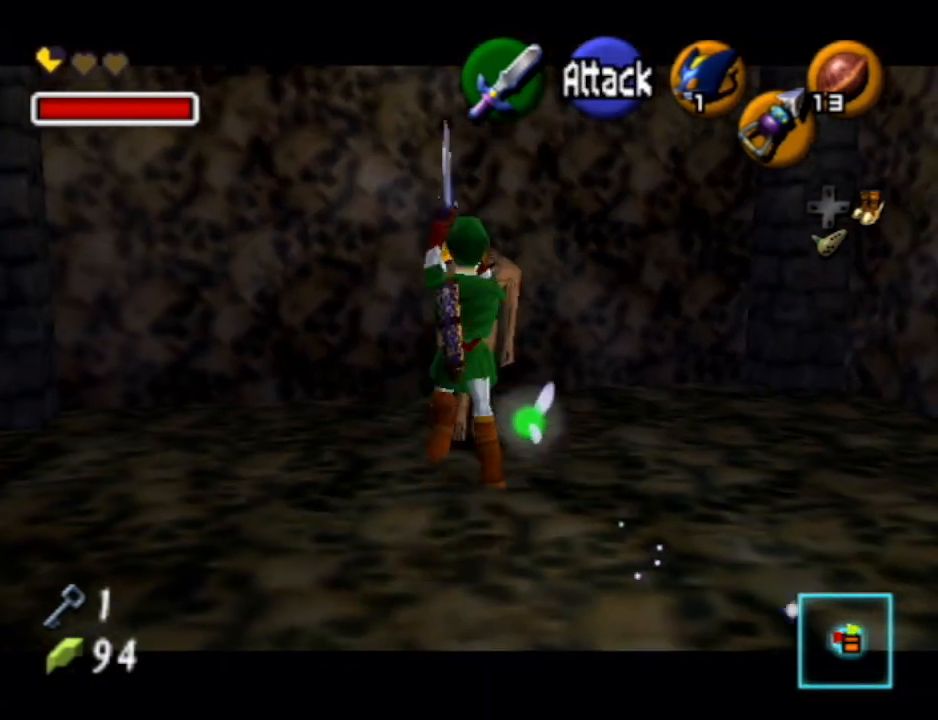
{"buttons": [], "left_stick": "center", "right_stick": "center", "events": []}
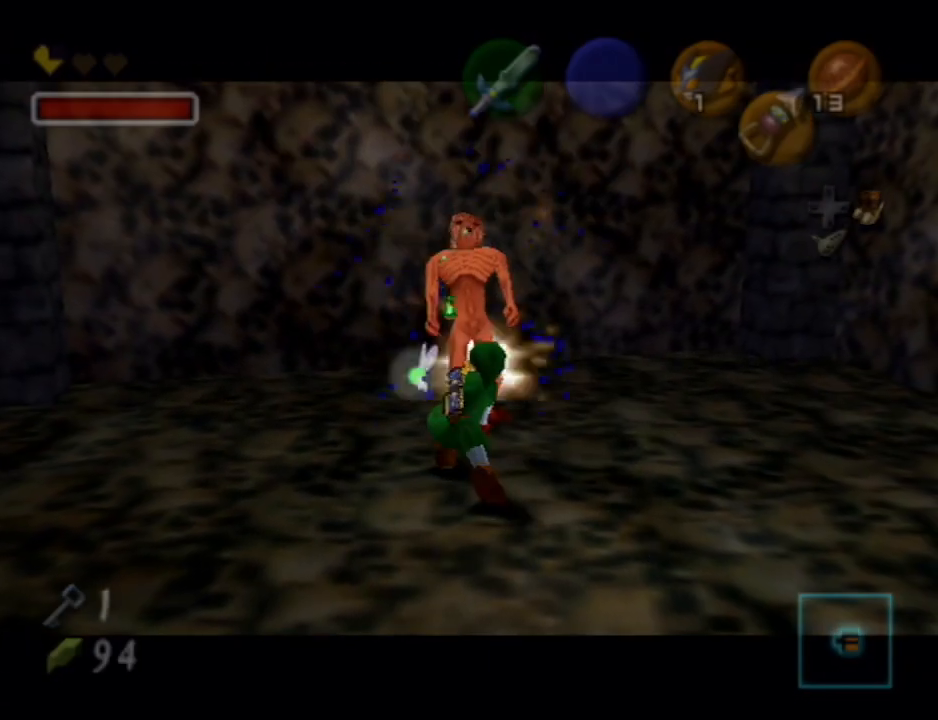
{"buttons": [], "left_stick": "center", "right_stick": "center", "events": []}
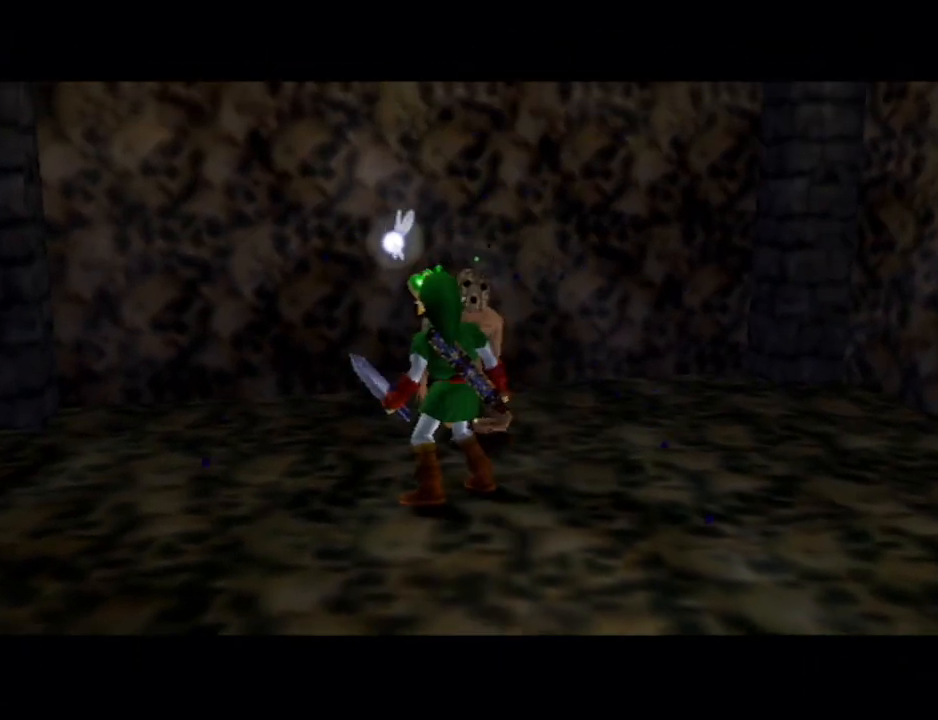
{"buttons": [], "left_stick": "center", "right_stick": "center", "events": []}
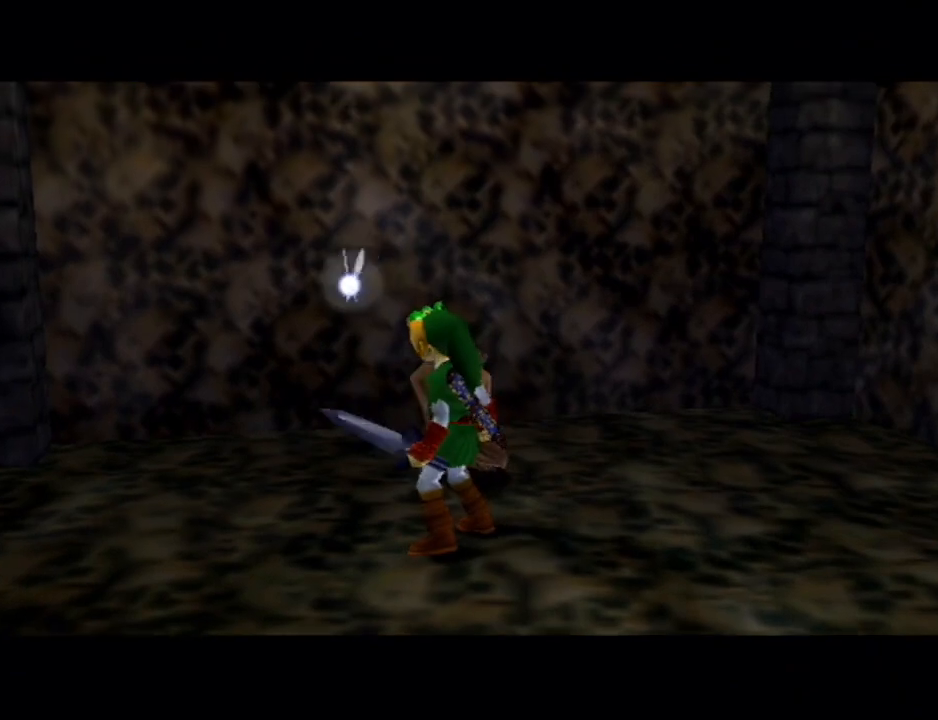
{"buttons": [], "left_stick": "center", "right_stick": "center", "events": []}
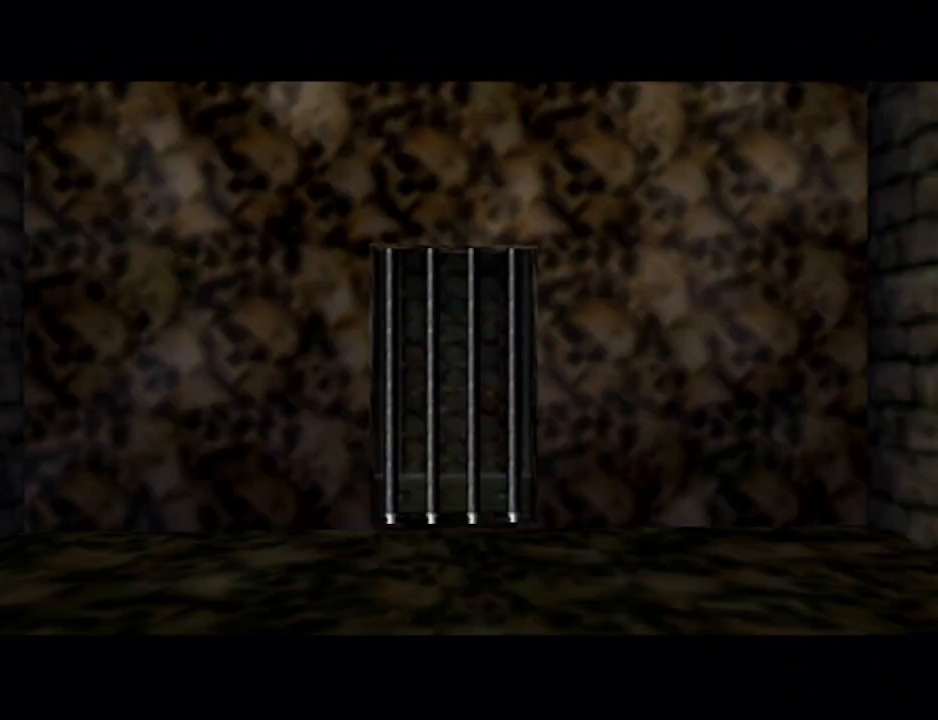
{"buttons": [], "left_stick": "center", "right_stick": "center", "events": []}
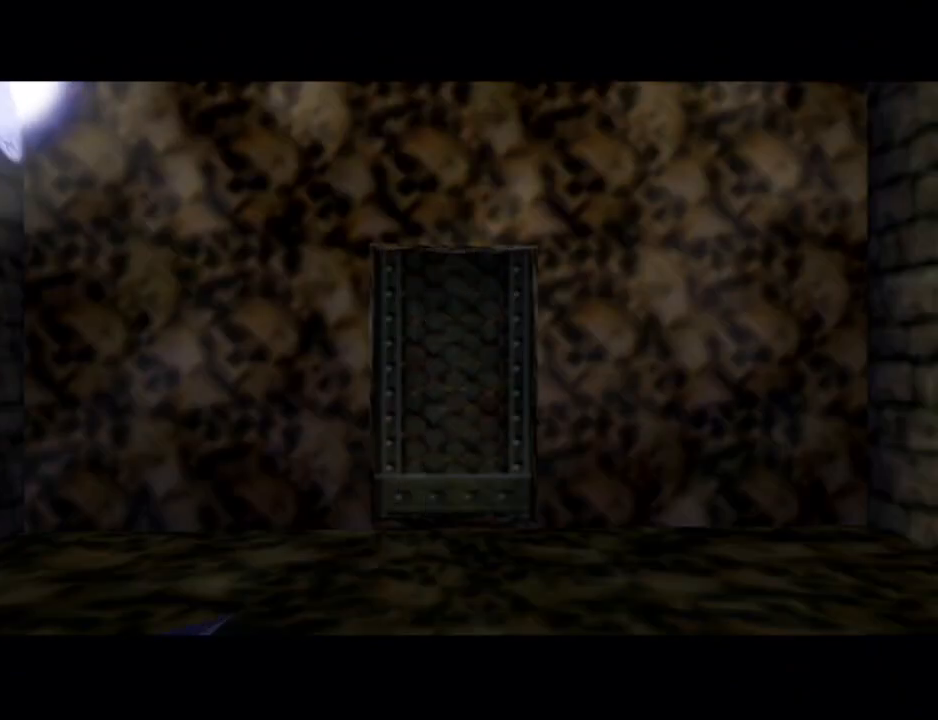
{"buttons": [], "left_stick": "center", "right_stick": "center", "events": []}
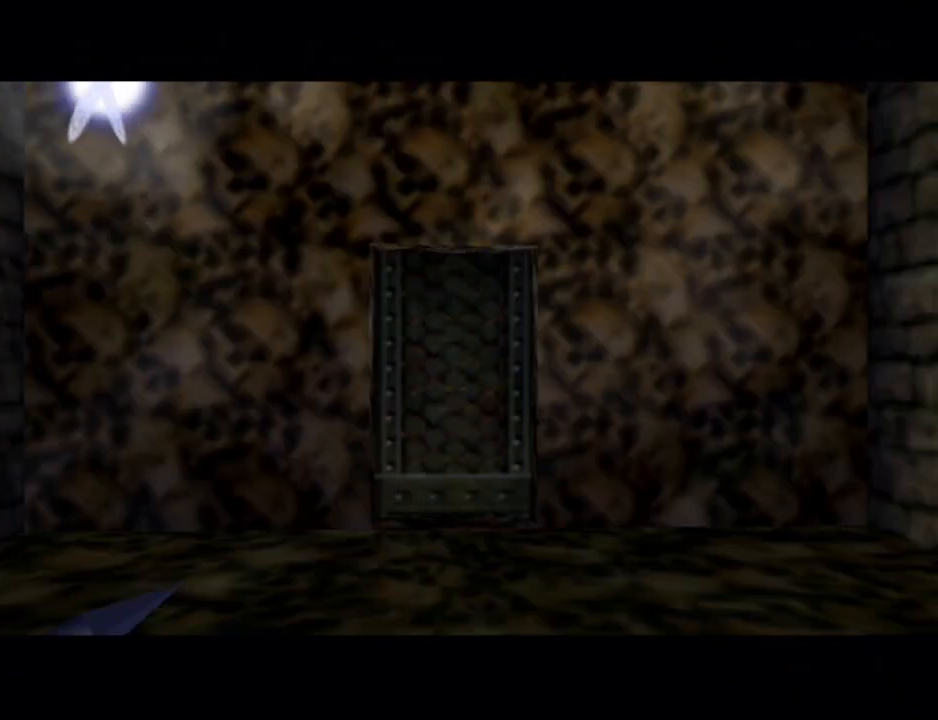
{"buttons": [], "left_stick": "center", "right_stick": "center", "events": []}
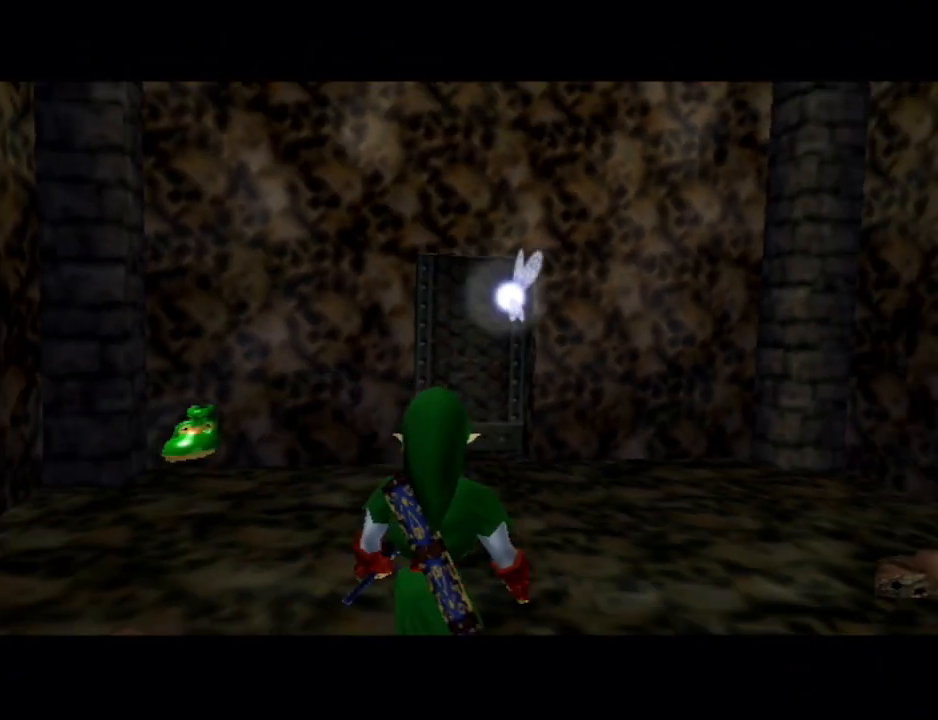
{"buttons": [], "left_stick": "center", "right_stick": "center", "events": []}
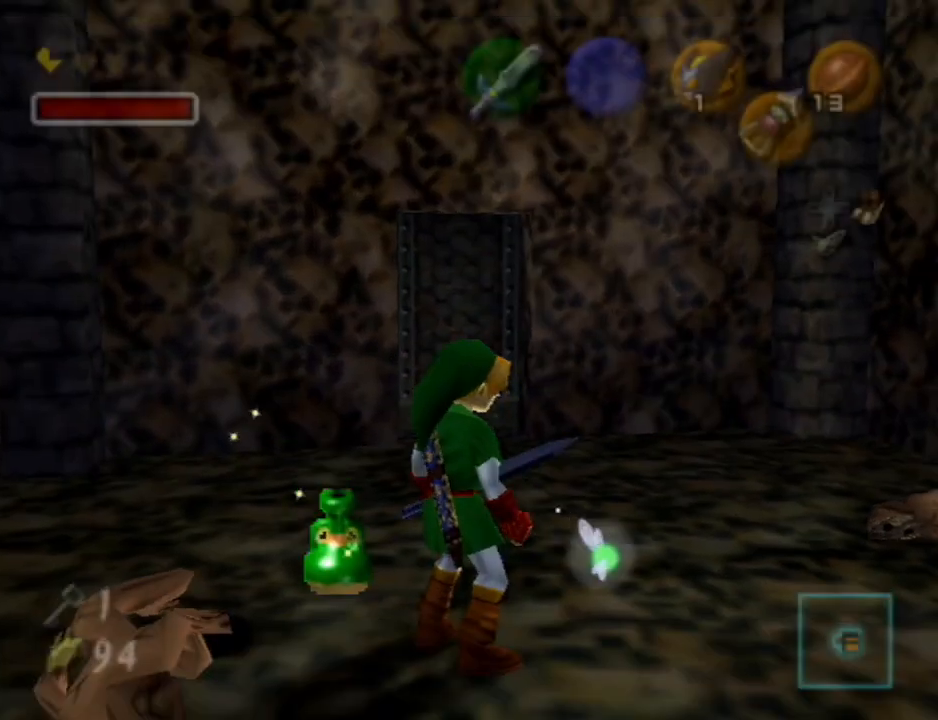
{"buttons": ["L1"], "left_stick": "center", "right_stick": "center", "events": [[67, "left_stick", "left"], [333, "left_stick", "down"], [467, "L1", "down"], [467, "left_stick", "center"]]}
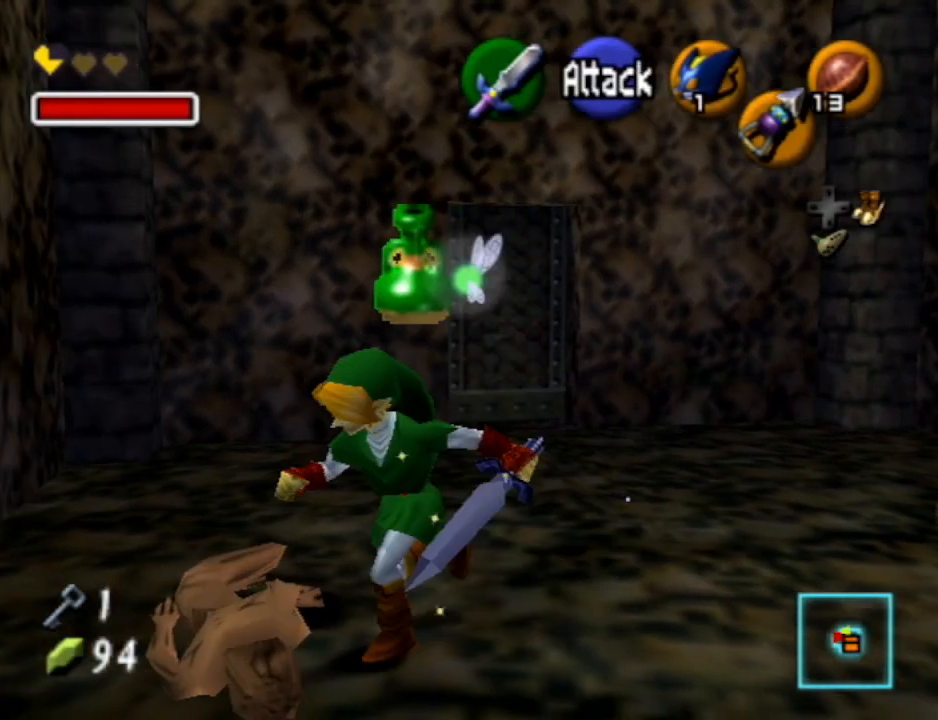
{"buttons": [], "left_stick": "center", "right_stick": "center", "events": [[200, "L1", "up"]]}
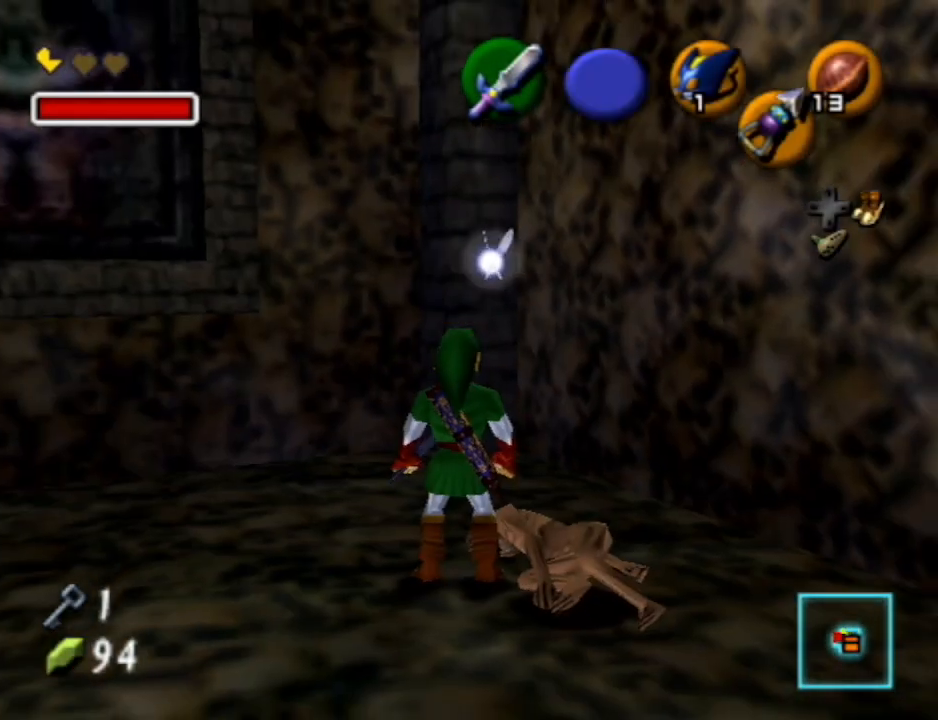
{"buttons": [], "left_stick": "center", "right_stick": "center", "events": [[67, "left_stick", "up-left"], [333, "A", "down"], [433, "A", "up"], [467, "left_stick", "center"]]}
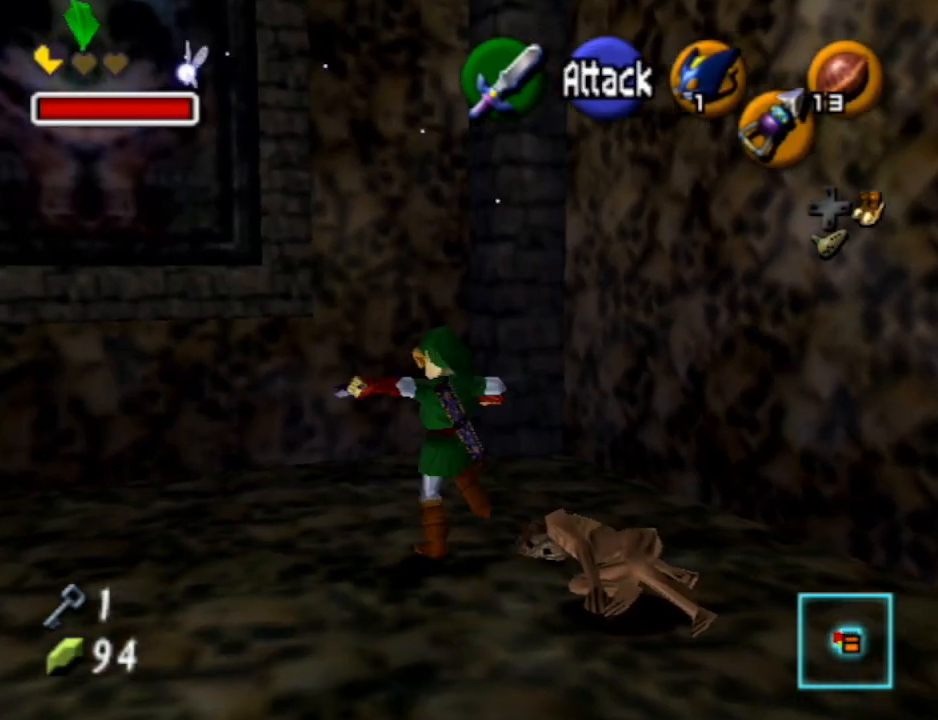
{"buttons": [], "left_stick": "down", "right_stick": "center", "events": [[33, "A", "down"], [67, "A", "up"], [167, "A", "down"], [233, "A", "up"], [500, "left_stick", "down"]]}
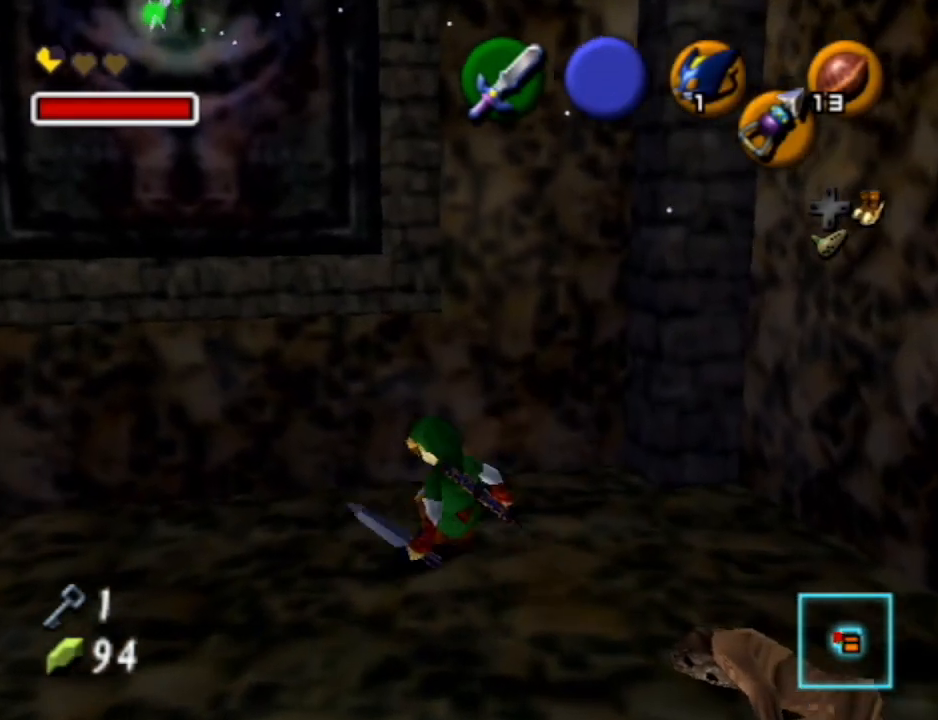
{"buttons": [], "left_stick": "center", "right_stick": "center", "events": [[200, "left_stick", "down-right"], [433, "left_stick", "center"]]}
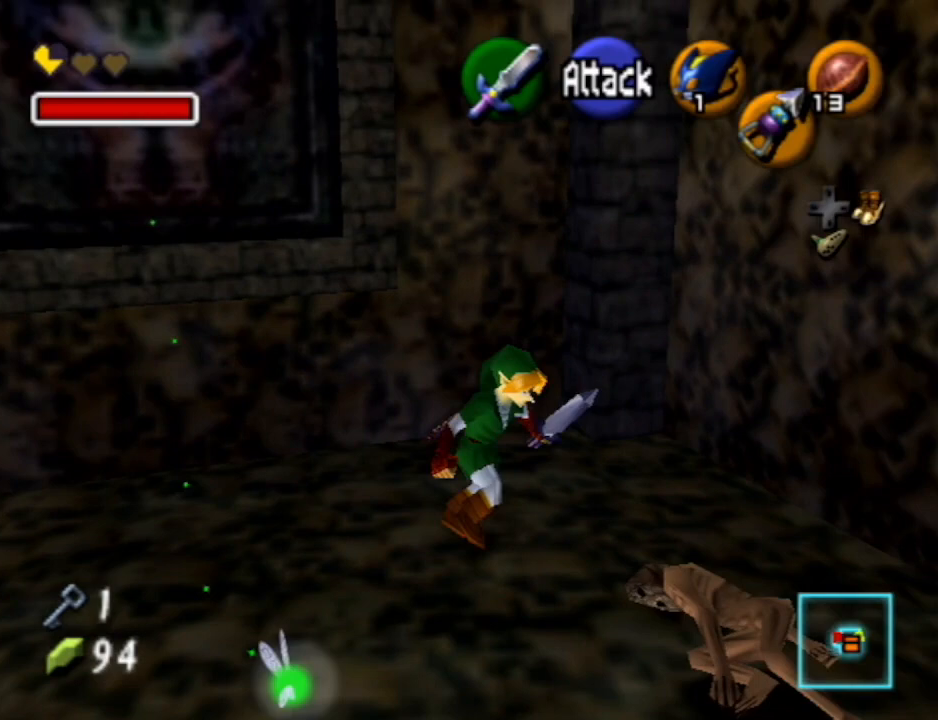
{"buttons": [], "left_stick": "up", "right_stick": "center", "events": [[167, "left_stick", "up"]]}
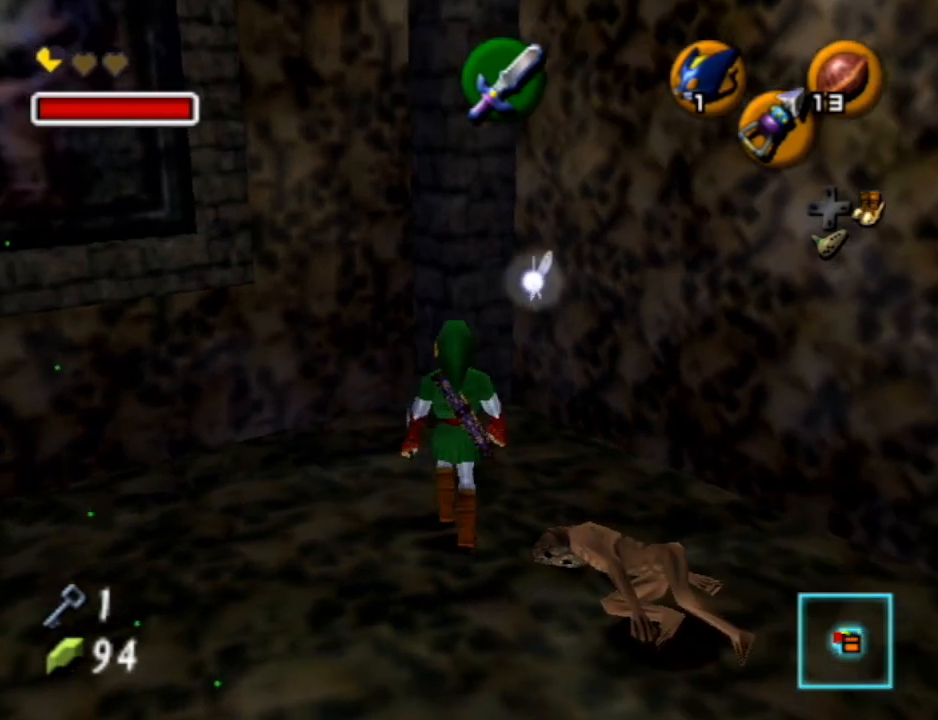
{"buttons": [], "left_stick": "center", "right_stick": "center", "events": [[33, "A", "down"], [67, "A", "up"], [167, "A", "down"], [167, "left_stick", "center"], [233, "A", "up"], [367, "A", "down"], [400, "A", "up"]]}
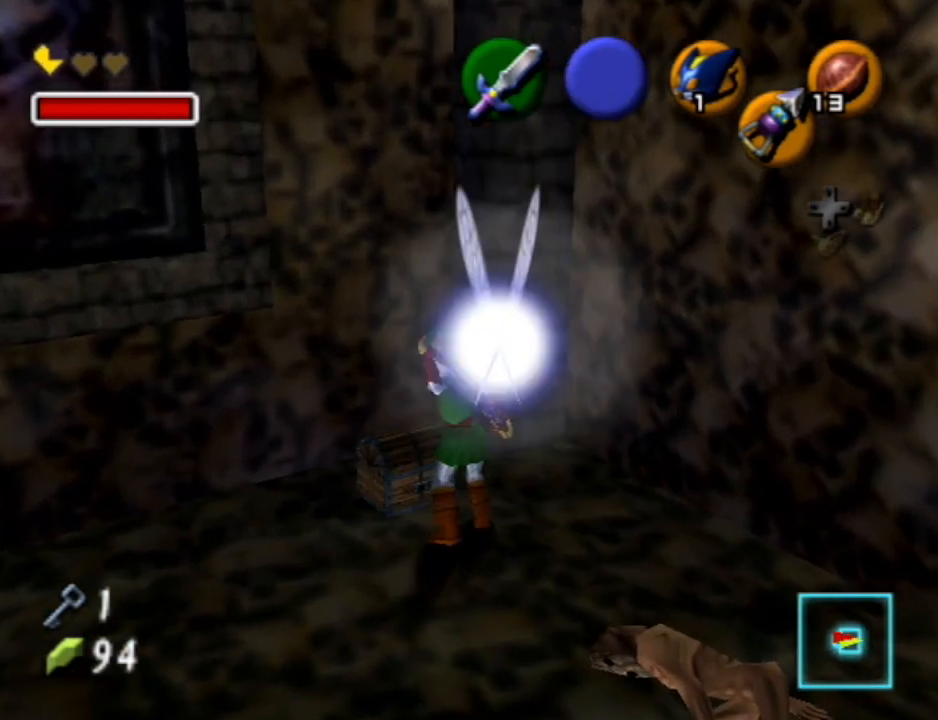
{"buttons": [], "left_stick": "center", "right_stick": "center", "events": [[33, "A", "down"], [100, "A", "up"], [167, "A", "down"], [200, "B", "down"], [233, "B", "up"], [300, "A", "up"], [367, "A", "down"], [467, "A", "up"]]}
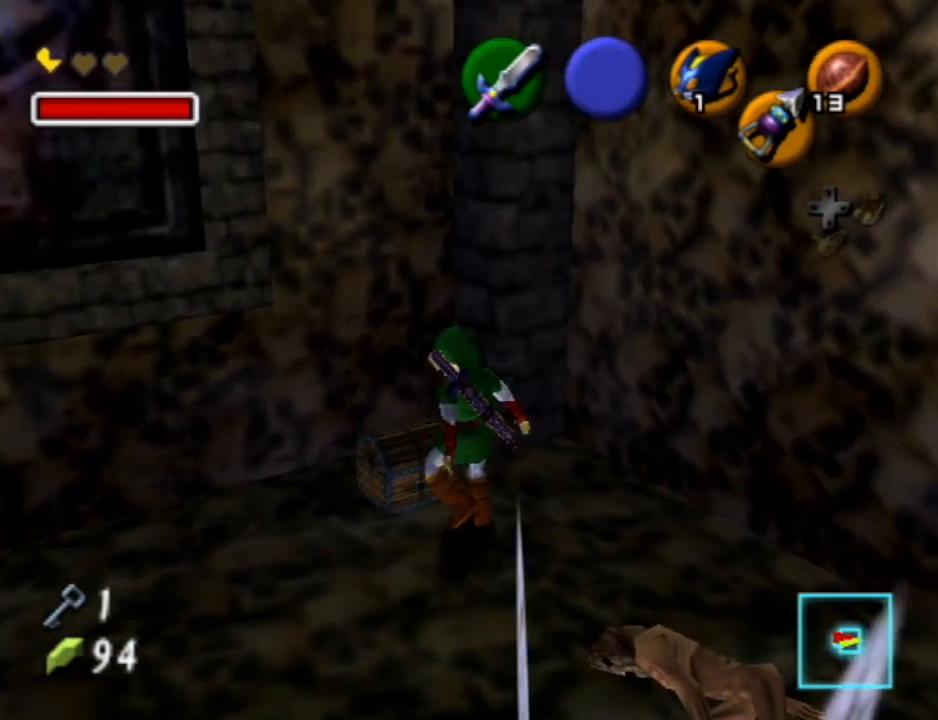
{"buttons": [], "left_stick": "center", "right_stick": "center", "events": [[33, "A", "down"], [133, "A", "up"], [200, "A", "down"], [233, "B", "down"], [267, "B", "up"], [300, "A", "up"], [367, "A", "down"], [400, "B", "down"], [467, "A", "up"], [467, "B", "up"]]}
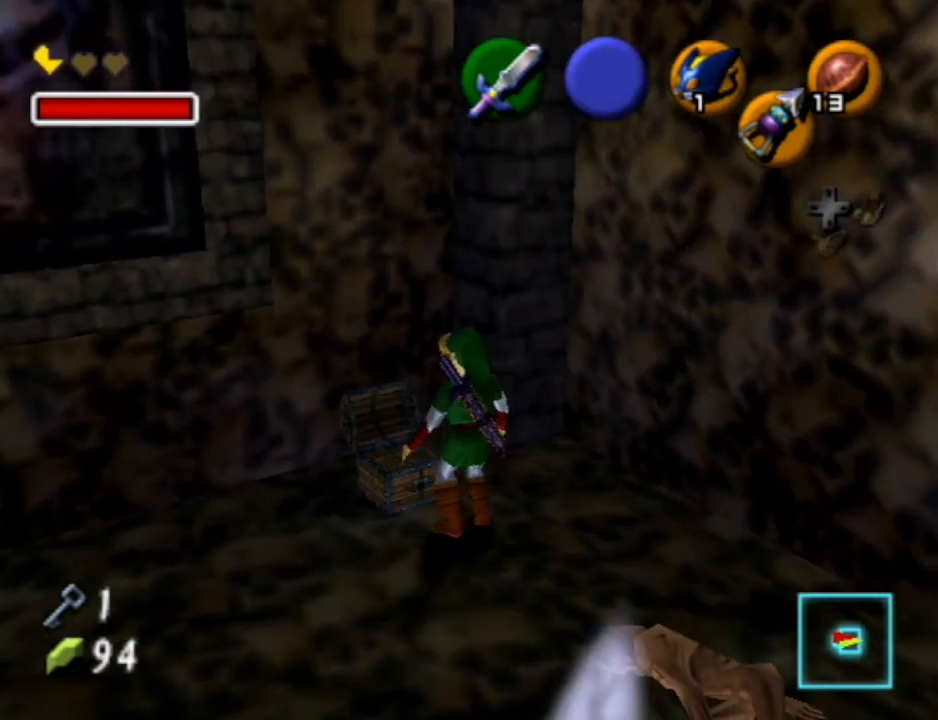
{"buttons": [], "left_stick": "center", "right_stick": "center", "events": [[67, "A", "down"], [67, "B", "down"], [100, "A", "up"], [100, "B", "up"], [200, "A", "down"], [200, "B", "down"], [267, "B", "up"], [300, "A", "up"], [400, "A", "down"], [400, "B", "down"], [467, "B", "up"], [500, "A", "up"]]}
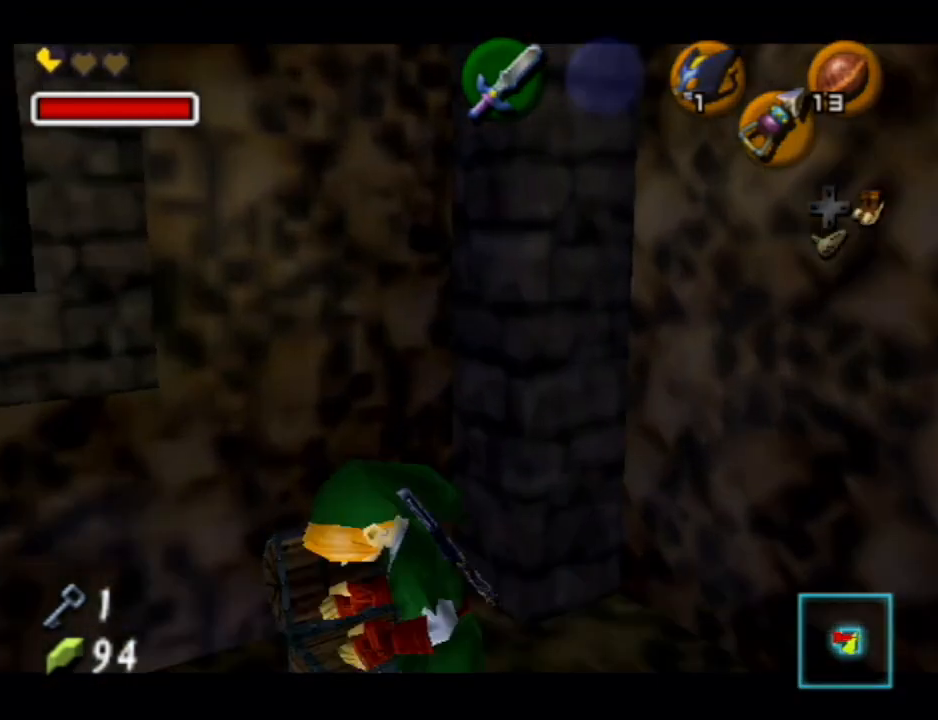
{"buttons": [], "left_stick": "center", "right_stick": "center", "events": [[67, "A", "down"], [67, "B", "down"], [100, "B", "up"], [133, "A", "up"], [233, "A", "down"], [233, "B", "down"], [300, "A", "up"], [300, "B", "up"], [400, "A", "down"], [433, "B", "down"], [500, "A", "up"], [500, "B", "up"]]}
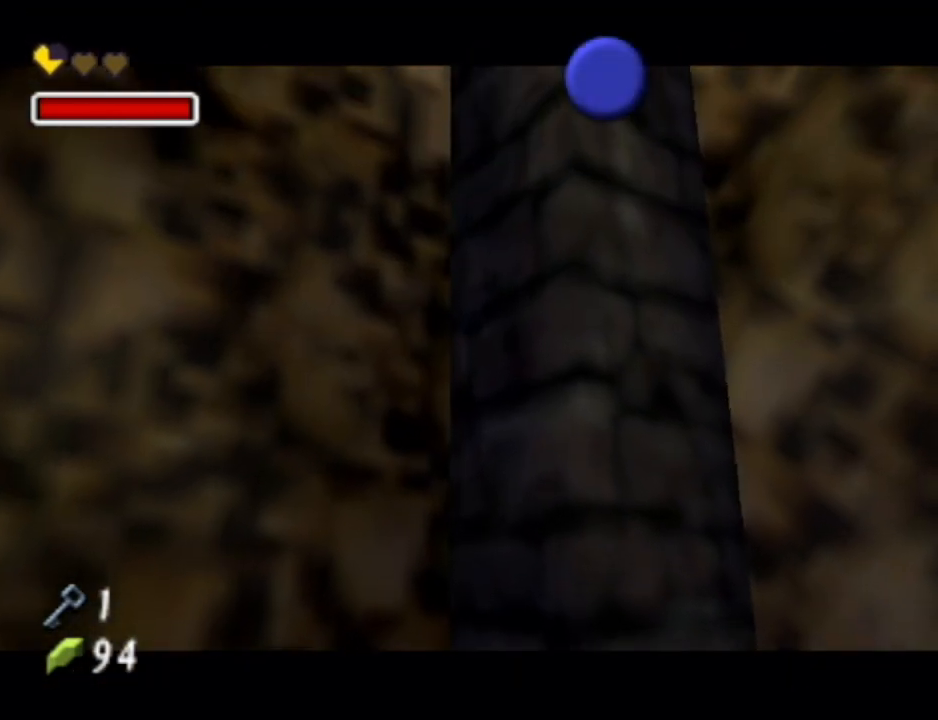
{"buttons": ["A", "B"], "left_stick": "center", "right_stick": "center", "events": [[67, "A", "down"], [67, "B", "down"], [133, "B", "up"], [167, "A", "up"], [233, "A", "down"], [267, "B", "down"], [333, "B", "up"], [367, "A", "up"], [433, "A", "down"], [467, "B", "down"]]}
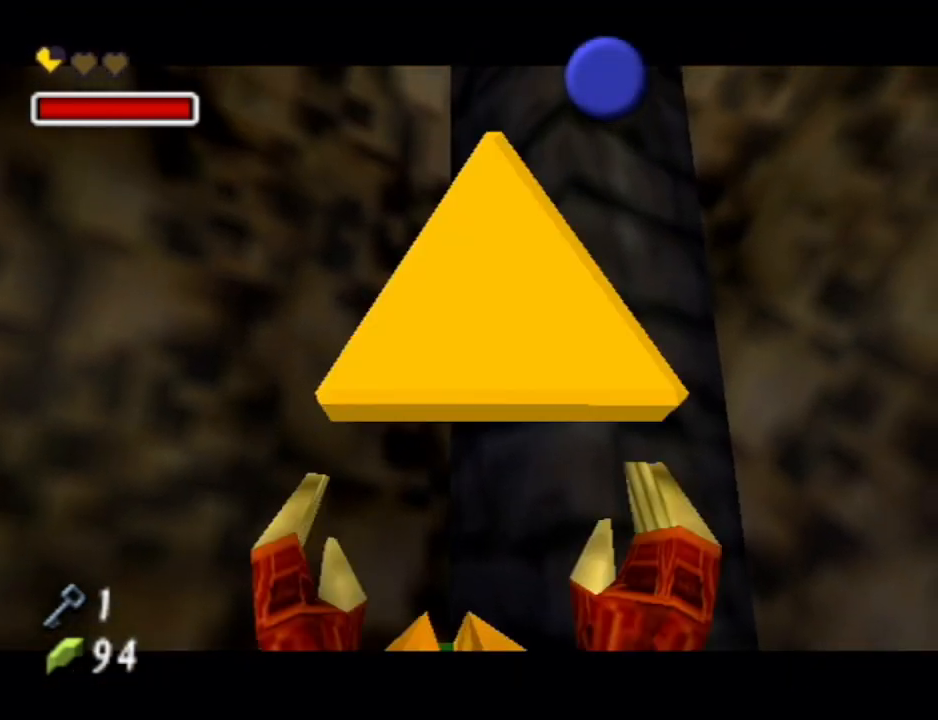
{"buttons": ["A", "B"], "left_stick": "down", "right_stick": "center", "events": [[33, "B", "up"], [67, "A", "up"], [100, "A", "down"], [133, "B", "down"], [200, "A", "up"], [200, "B", "up"], [200, "left_stick", "down"], [267, "A", "down"], [300, "B", "down"], [367, "B", "up"], [400, "A", "up"], [433, "A", "down"], [467, "B", "down"]]}
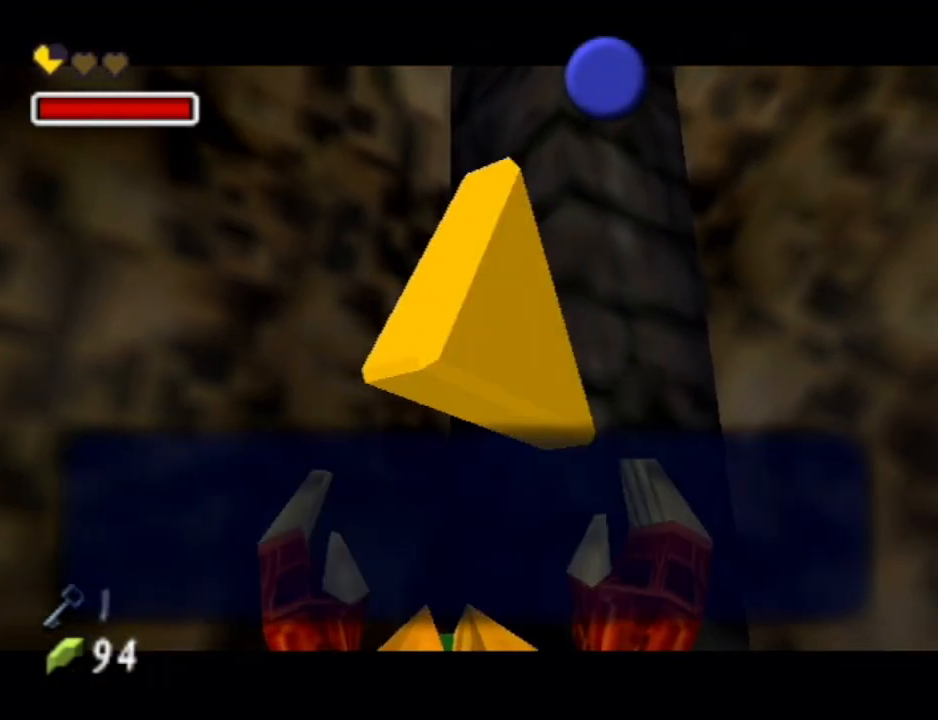
{"buttons": [], "left_stick": "down", "right_stick": "center", "events": [[33, "B", "up"], [67, "A", "up"], [133, "A", "down"], [133, "B", "down"], [233, "B", "up"], [267, "A", "up"]]}
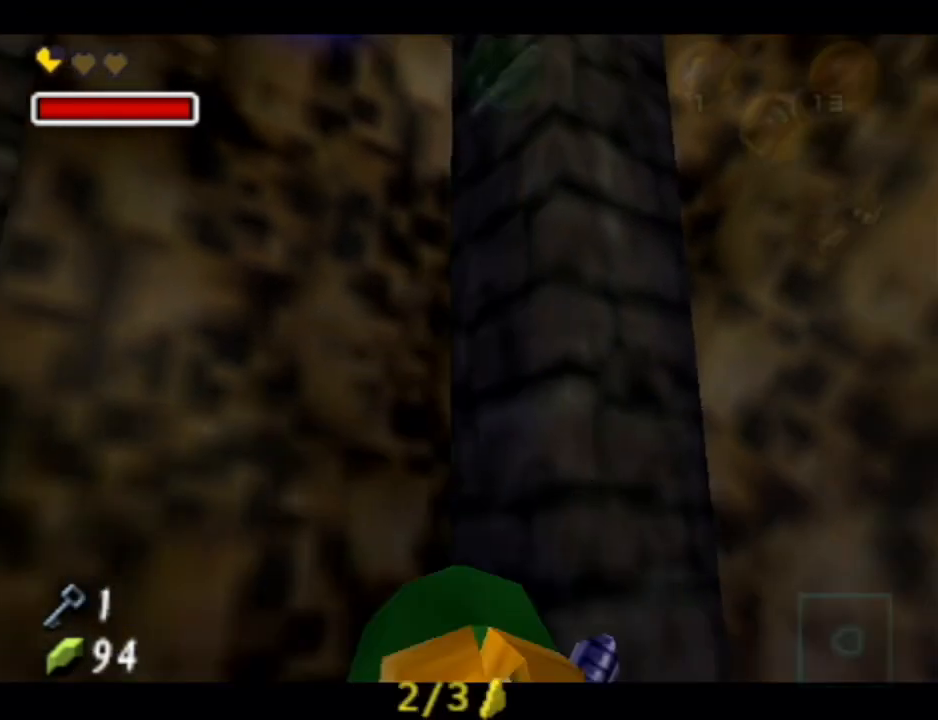
{"buttons": [], "left_stick": "up", "right_stick": "center", "events": [[100, "A", "down"], [133, "L1", "down"], [200, "left_stick", "down-right"], [300, "A", "up"], [367, "left_stick", "up"], [433, "L1", "up"]]}
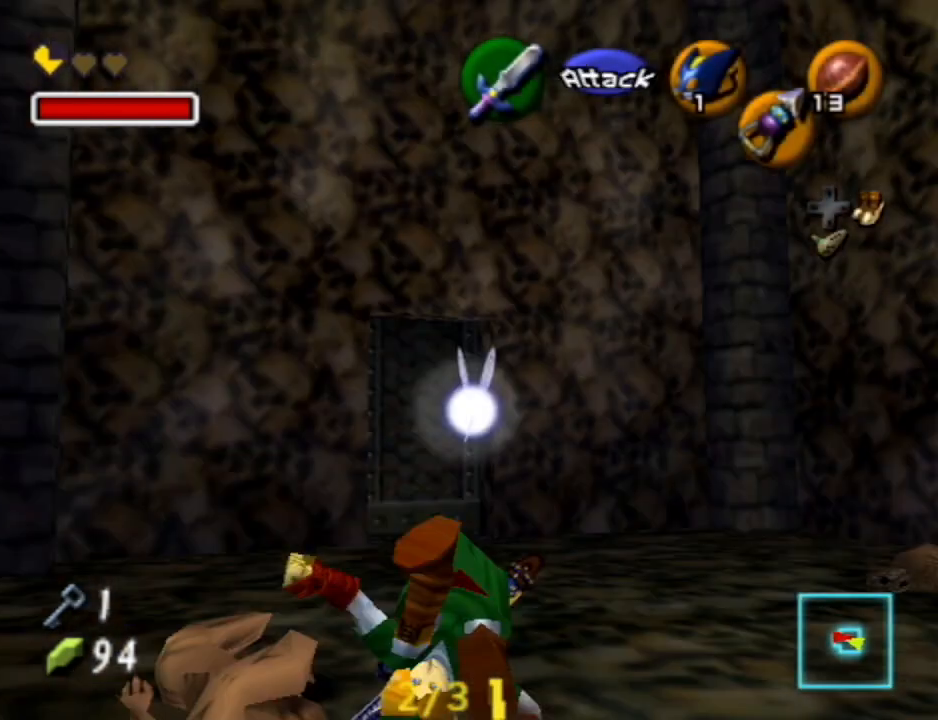
{"buttons": [], "left_stick": "up", "right_stick": "center", "events": []}